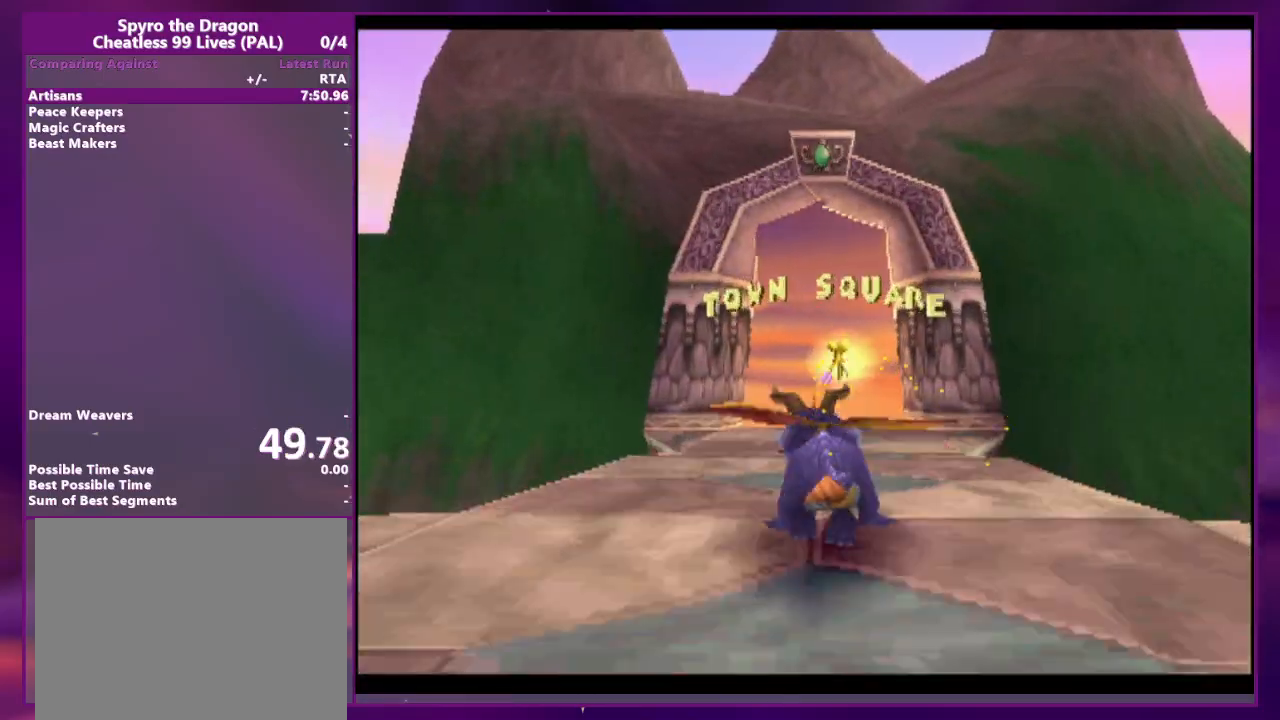
Gameplay with a controller (PlayStation layout); each line is a JSON object with the inputs held at the frame after it. "events" lists button and stick changes between this image and that frame as [ms after this image, input, new state], when the widget could be followed in between. Not read: DPAD_LEFT L3 R3 left_stick right_stick.
{"buttons": ["SQUARE"], "events": []}
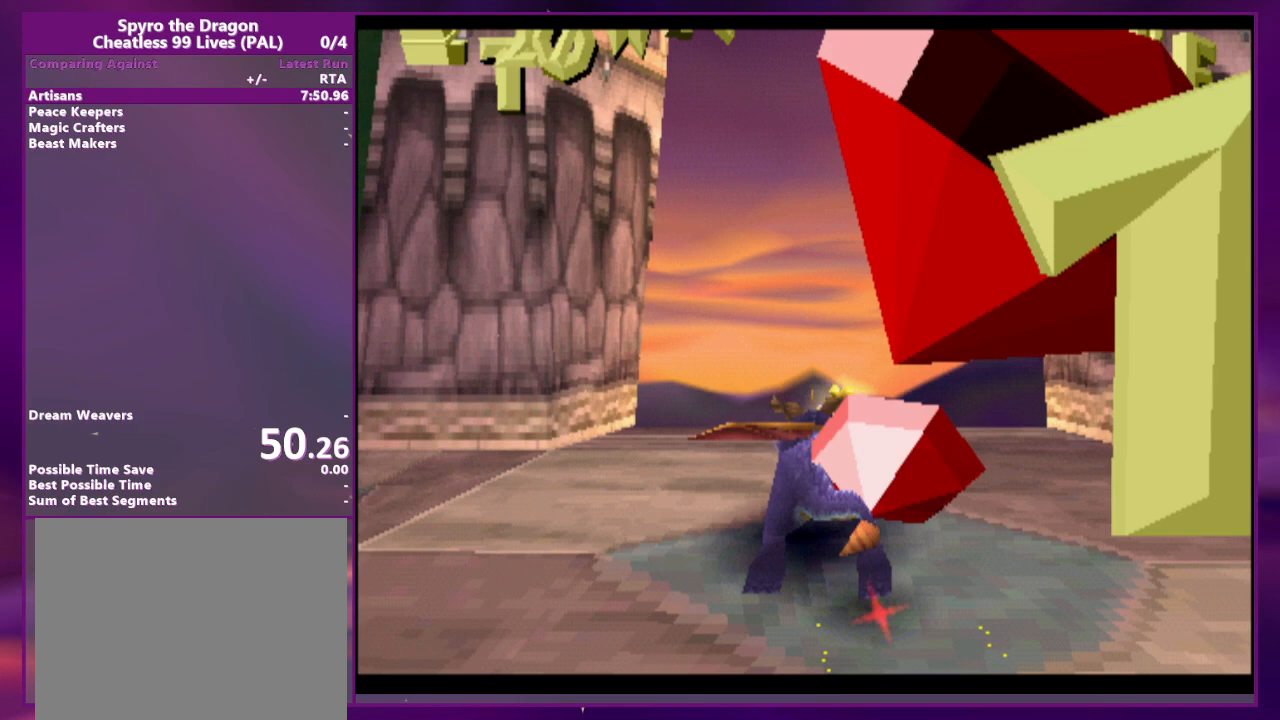
{"buttons": ["SQUARE"], "events": []}
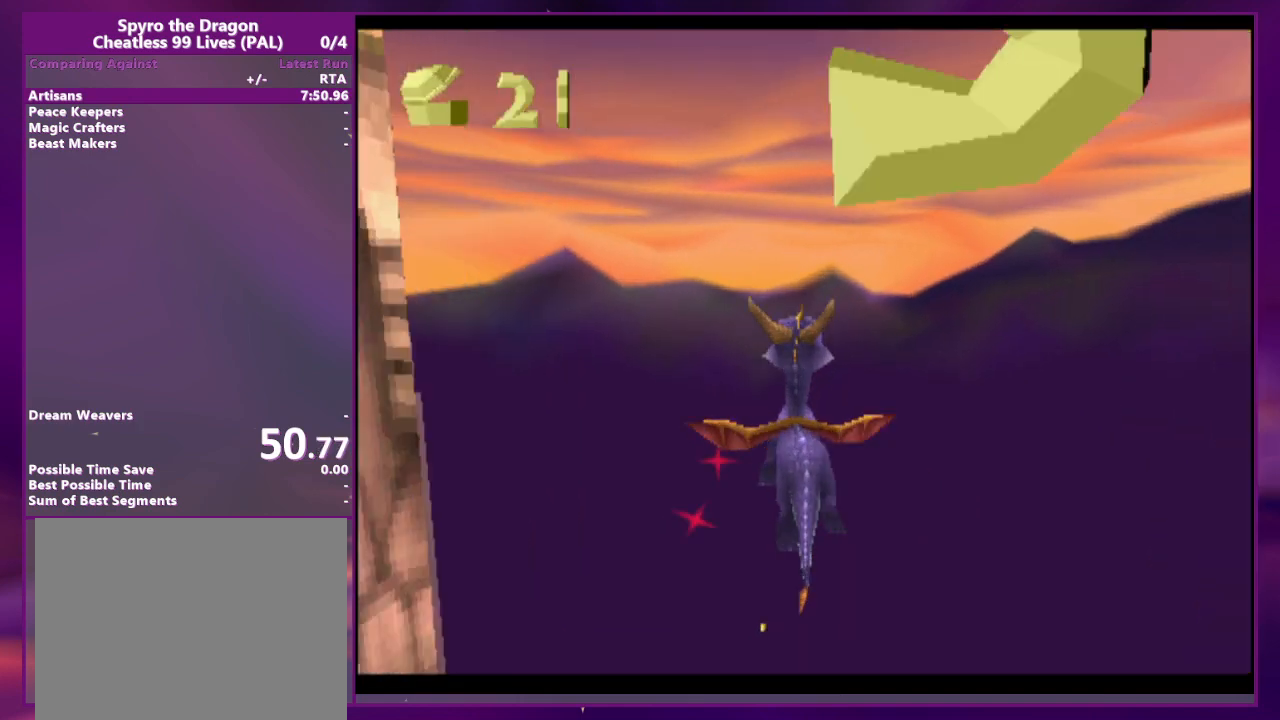
{"buttons": [], "events": [[333, "SQUARE", "up"]]}
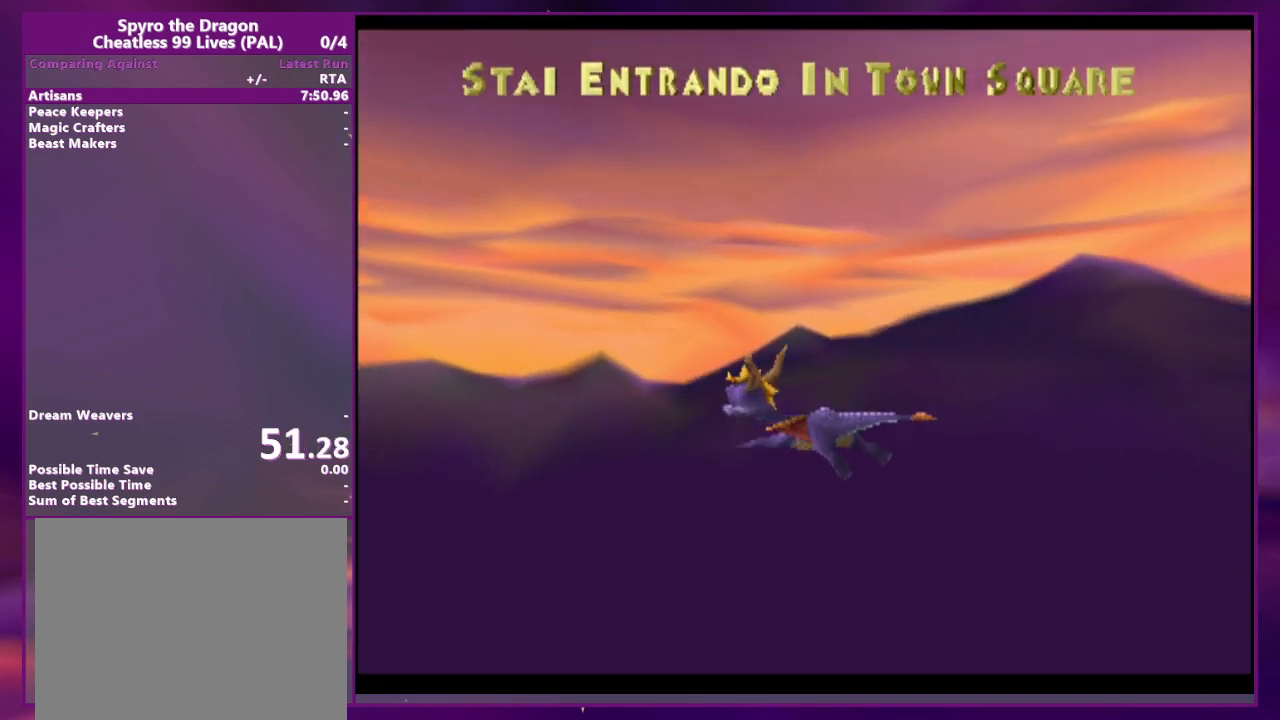
{"buttons": [], "events": []}
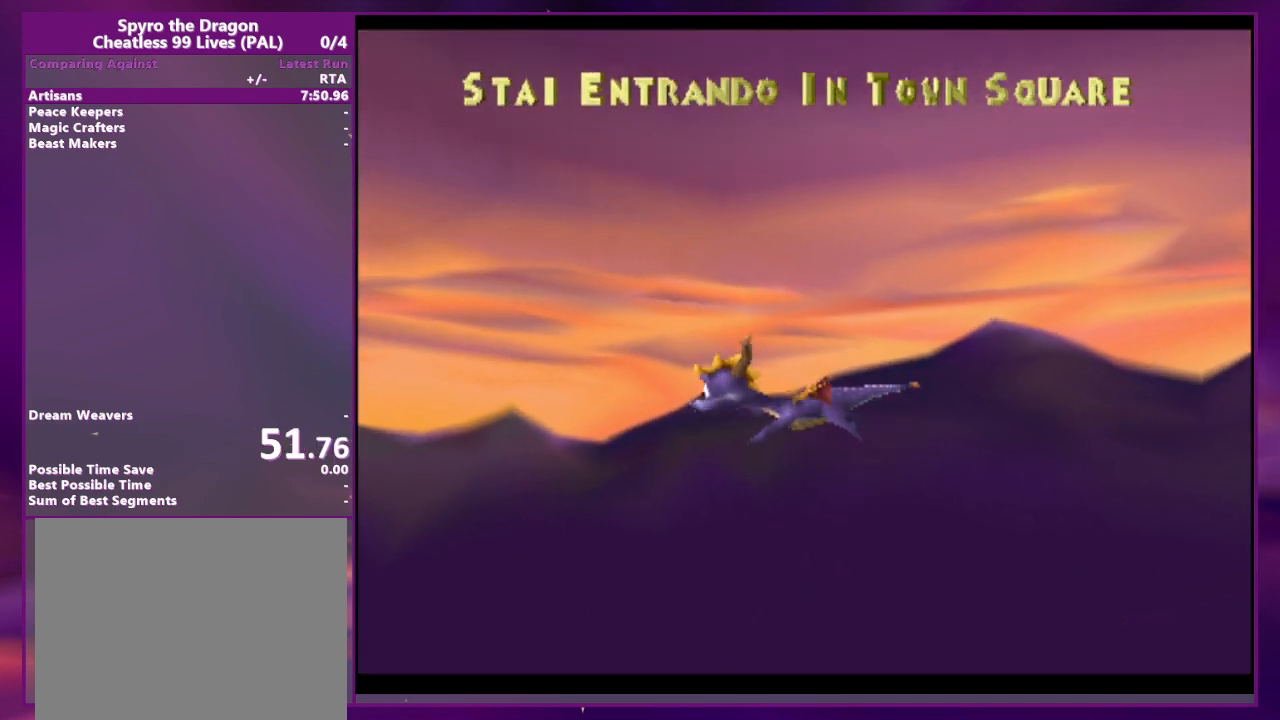
{"buttons": [], "events": []}
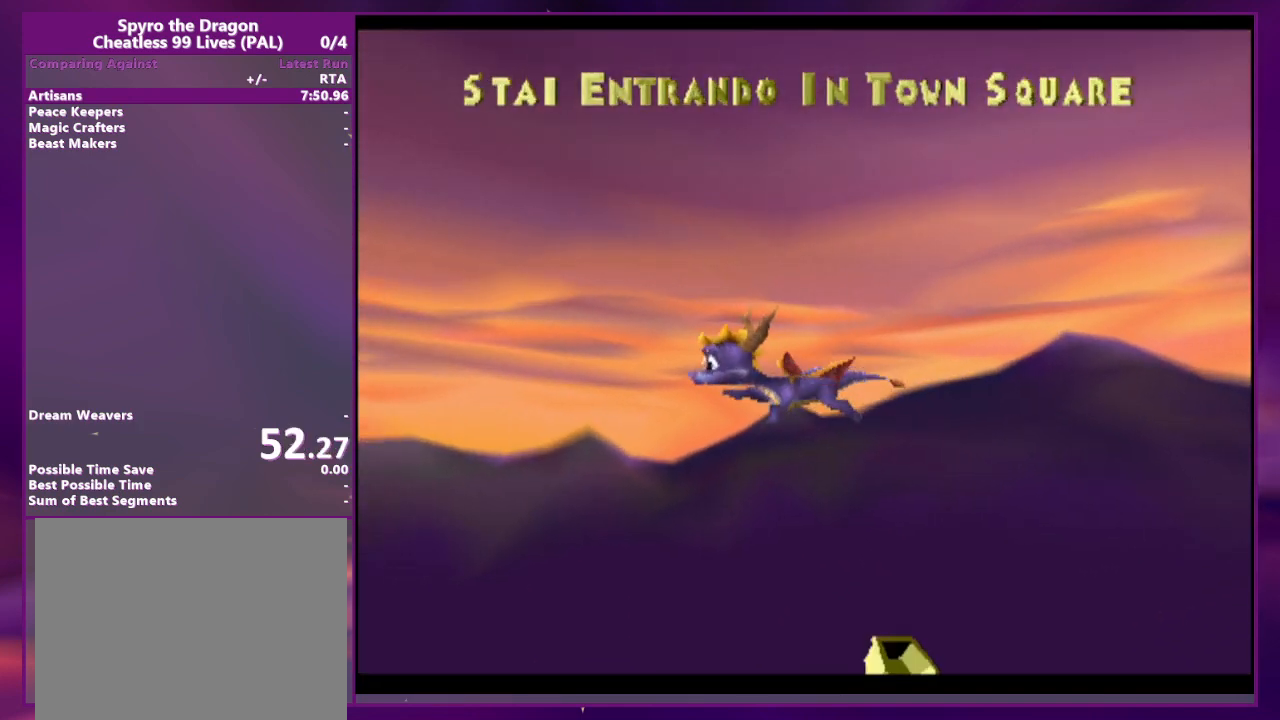
{"buttons": [], "events": []}
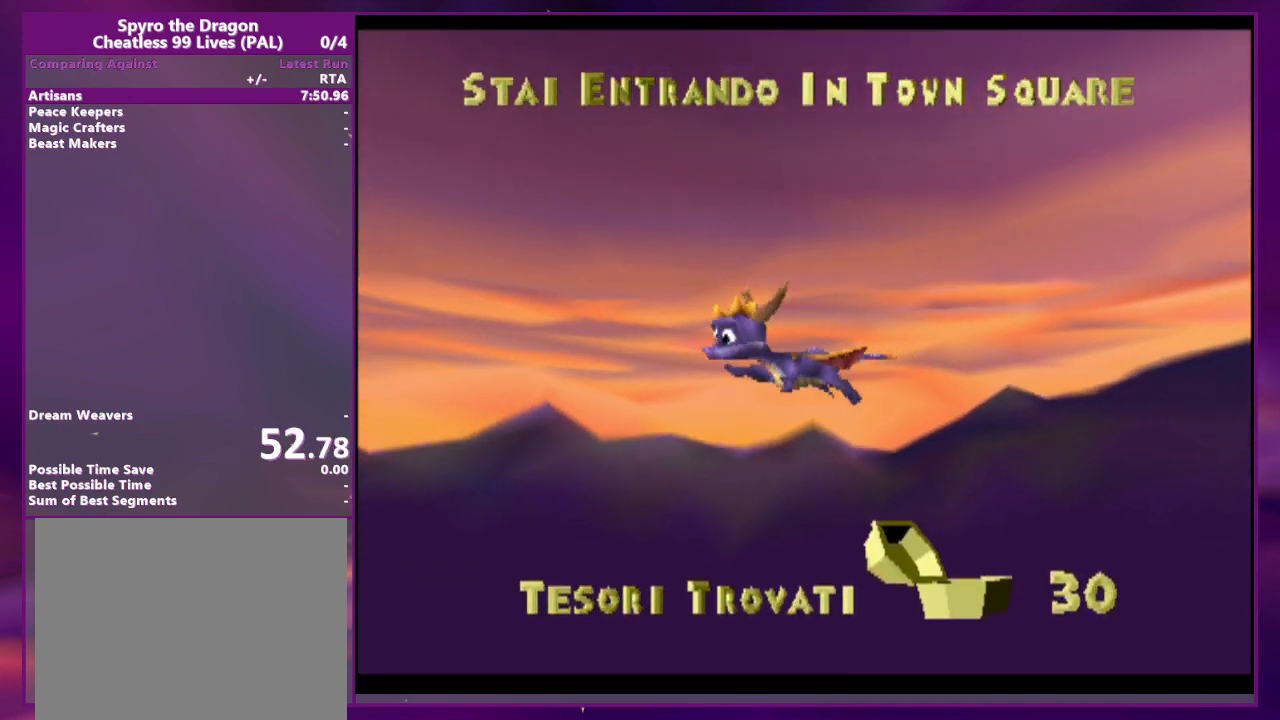
{"buttons": ["CROSS", "DPAD_UP", "DPAD_RIGHT"], "events": [[267, "DPAD_RIGHT", "down"], [267, "DPAD_UP", "down"], [400, "CIRCLE", "down"], [433, "CROSS", "down"], [500, "CIRCLE", "up"]]}
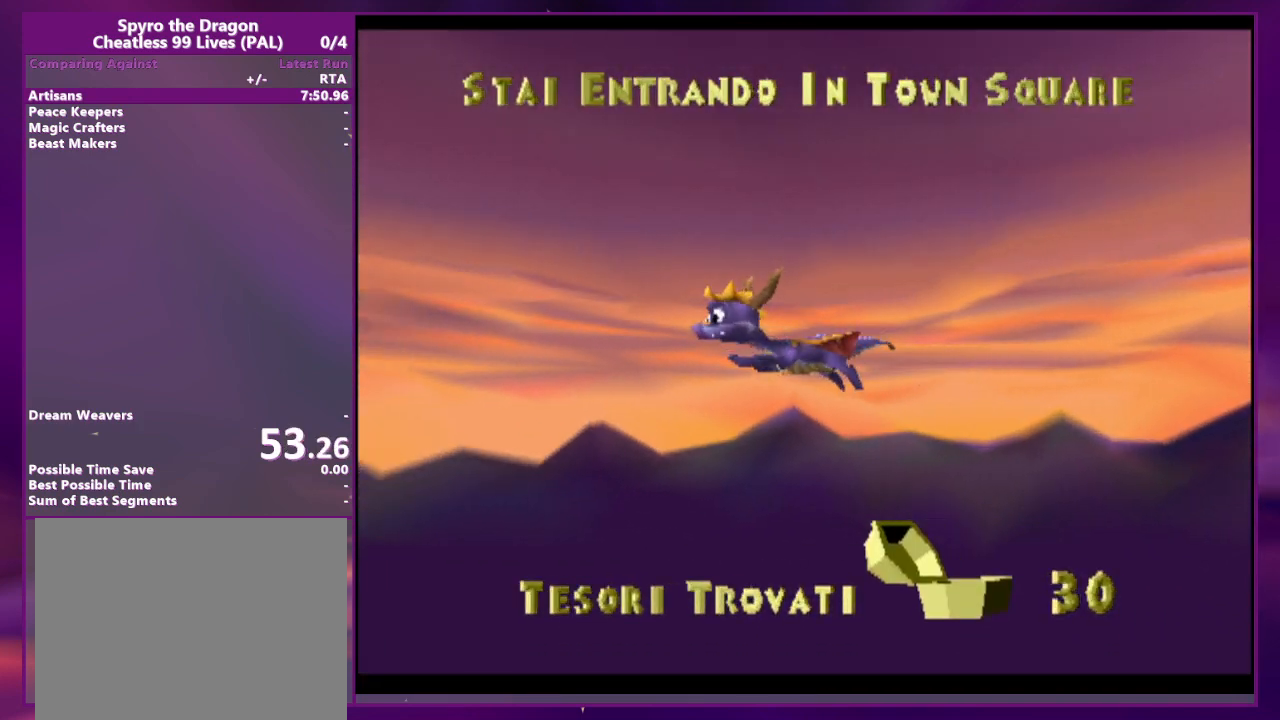
{"buttons": ["CROSS"], "events": [[100, "CROSS", "up"], [300, "DPAD_RIGHT", "up"], [333, "DPAD_UP", "up"], [500, "CROSS", "down"]]}